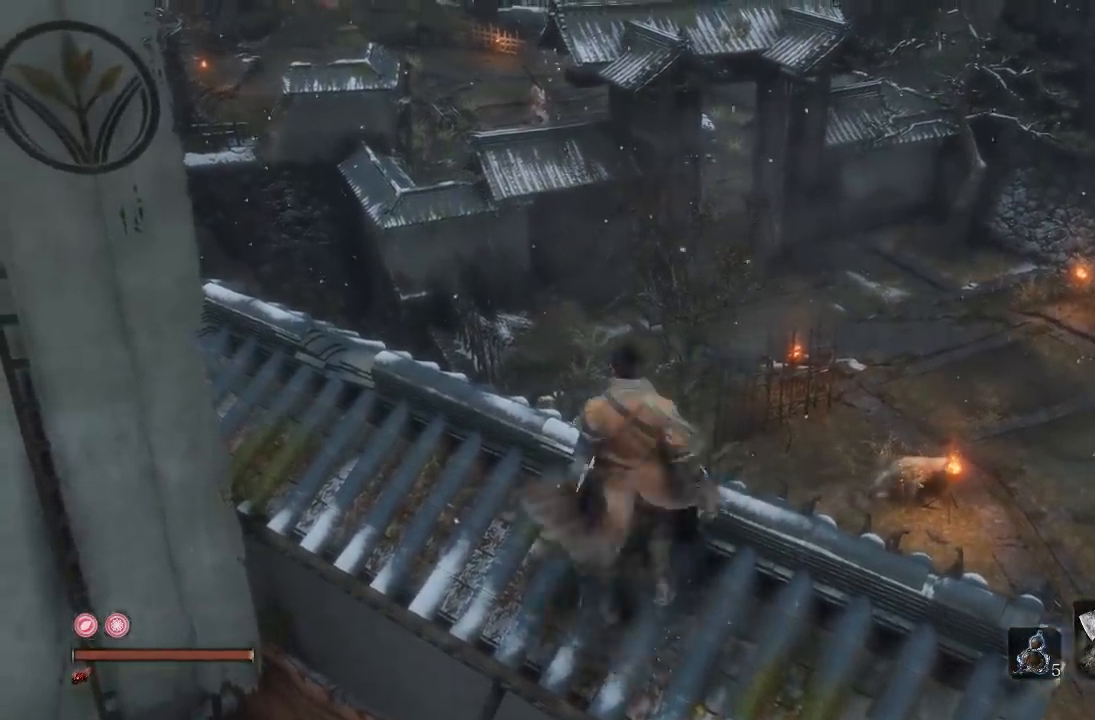
Gameplay with a controller (Xbox layout); each line is a JSON object with the inputs held at the frame after it. "button_events" lists button changes between this image and that frame as [ms after this image, input, new state], when the widget could be followed in between (sticks are given only as held states). Not read: L2 R2.
{"buttons": [], "left_stick": "center", "right_stick": "center", "button_events": []}
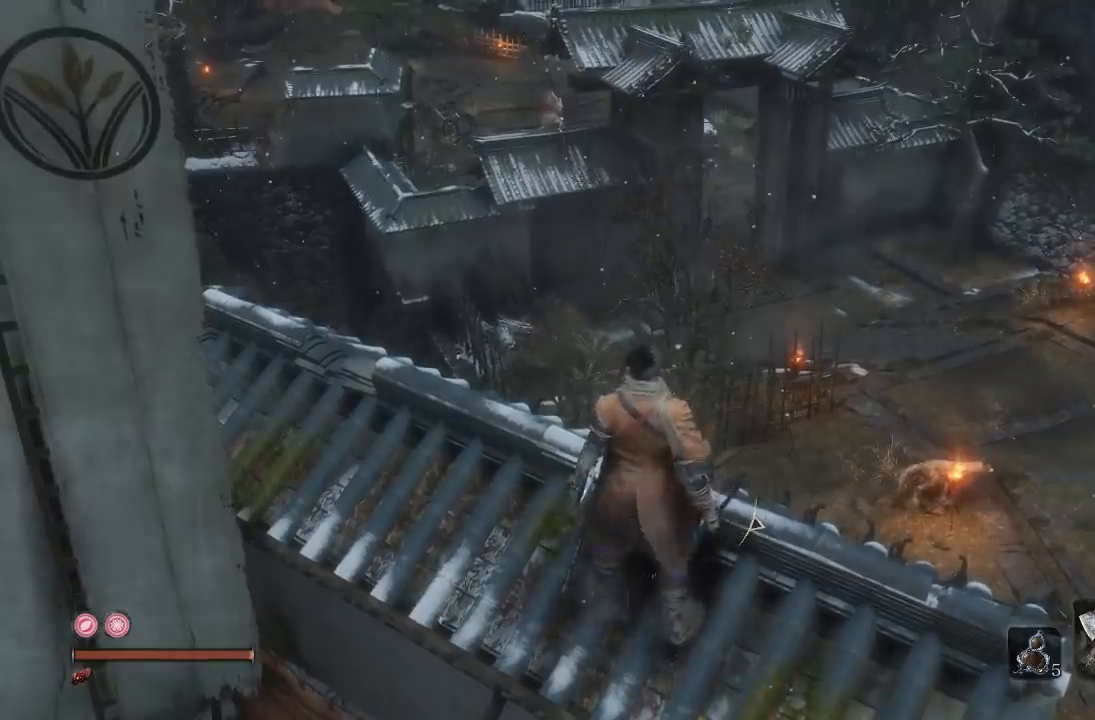
{"buttons": [], "left_stick": "up-left", "right_stick": "center", "button_events": []}
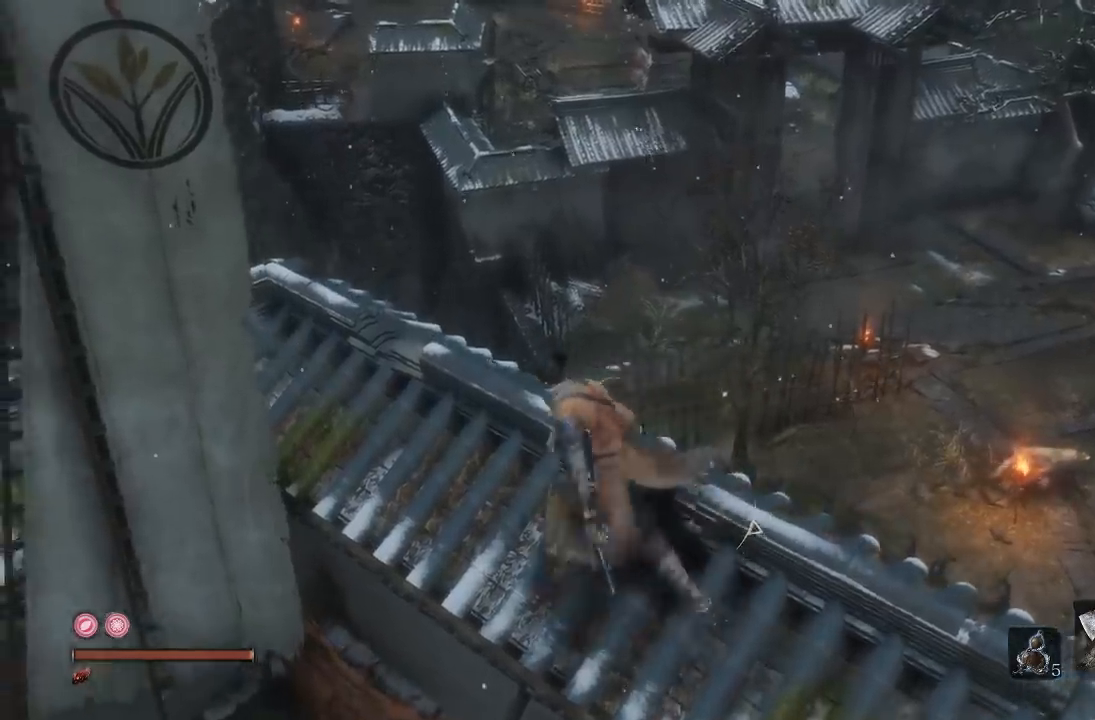
{"buttons": ["A"], "left_stick": "up-right", "right_stick": "center", "button_events": [[217, "A", "down"]]}
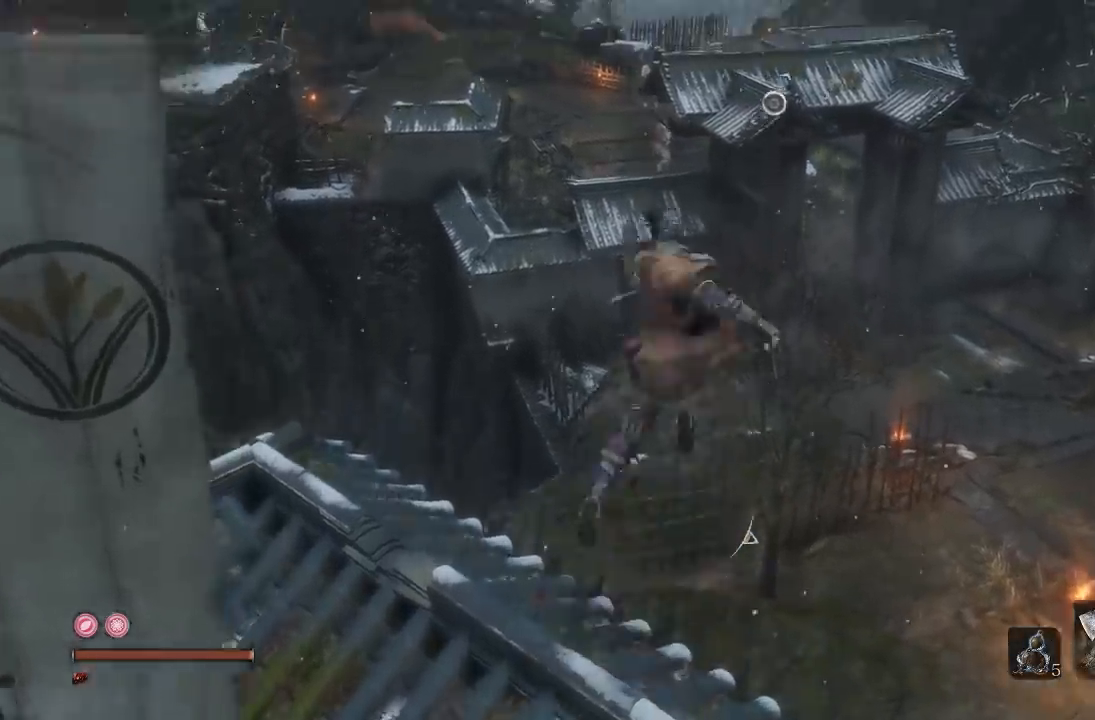
{"buttons": [], "left_stick": "up", "right_stick": "center", "button_events": [[483, "A", "up"]]}
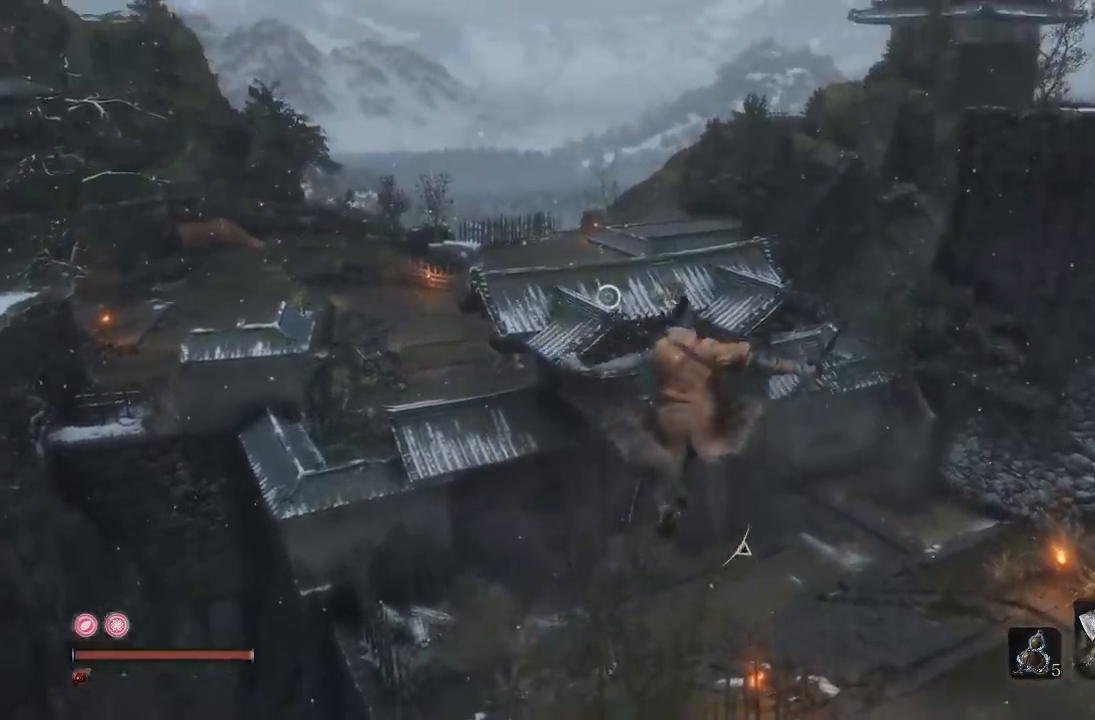
{"buttons": [], "left_stick": "up", "right_stick": "center", "button_events": []}
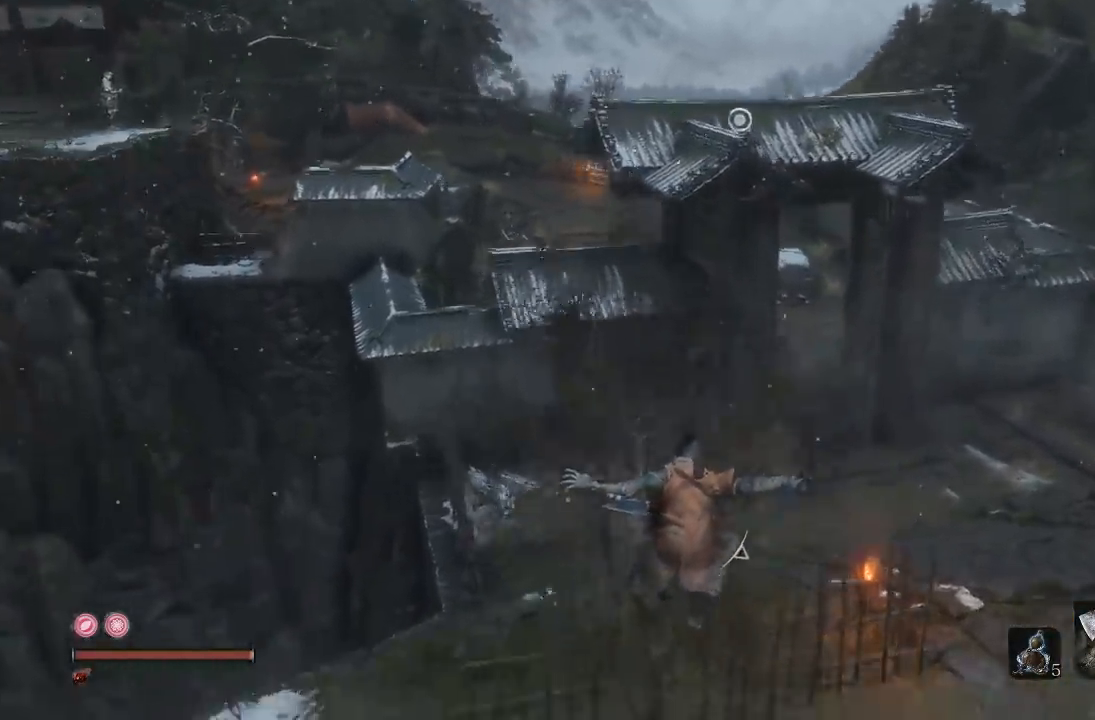
{"buttons": [], "left_stick": "up", "right_stick": "left", "button_events": []}
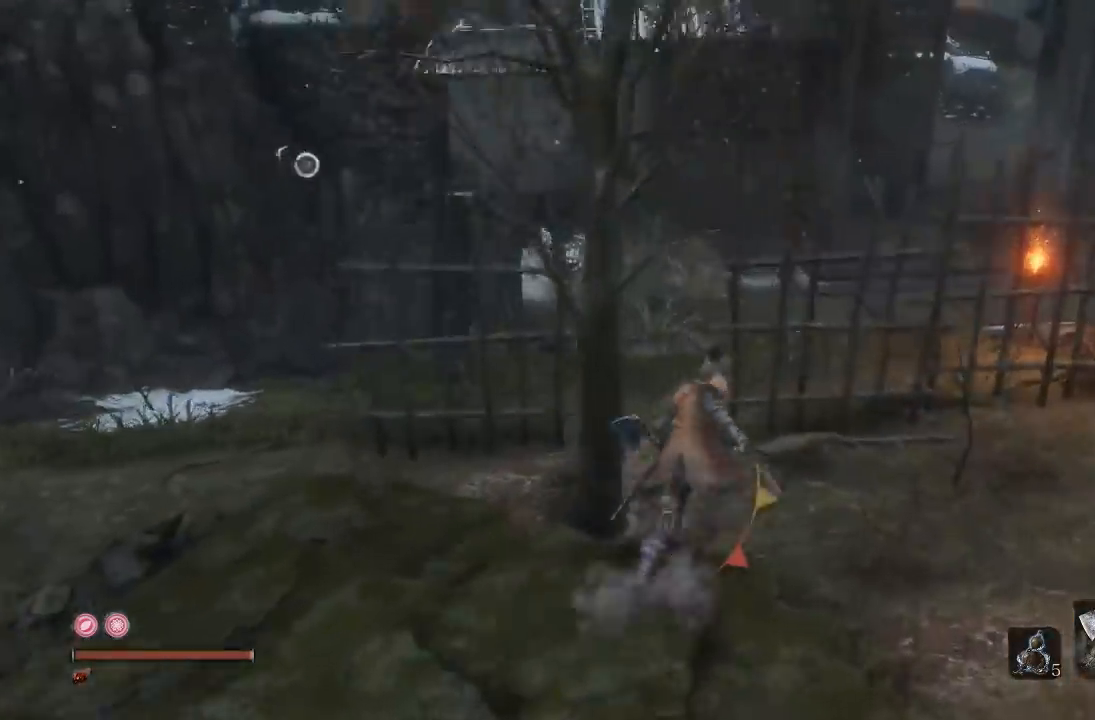
{"buttons": [], "left_stick": "left", "right_stick": "left", "button_events": []}
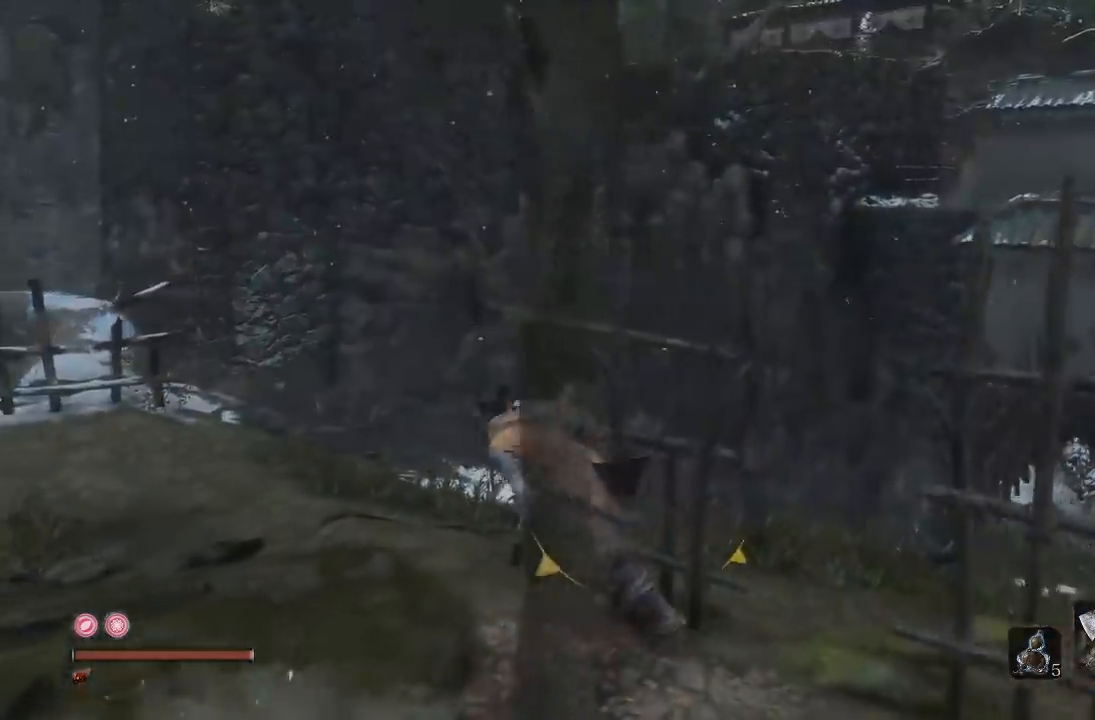
{"buttons": [], "left_stick": "up-left", "right_stick": "center", "button_events": []}
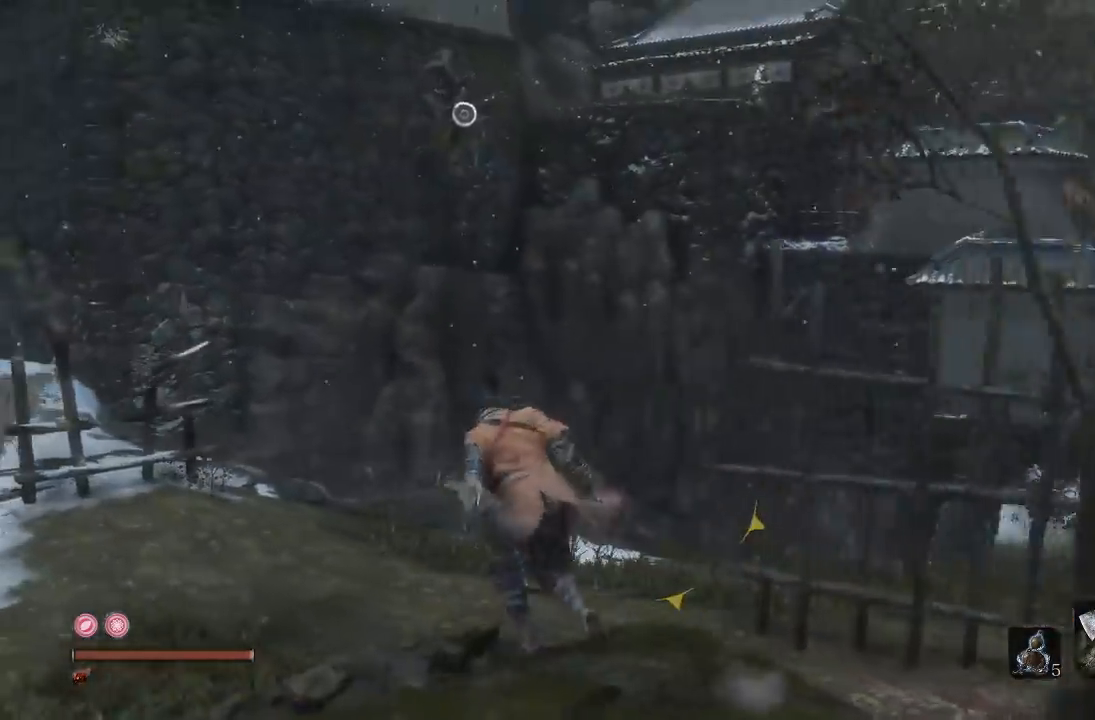
{"buttons": [], "left_stick": "up", "right_stick": "center"}
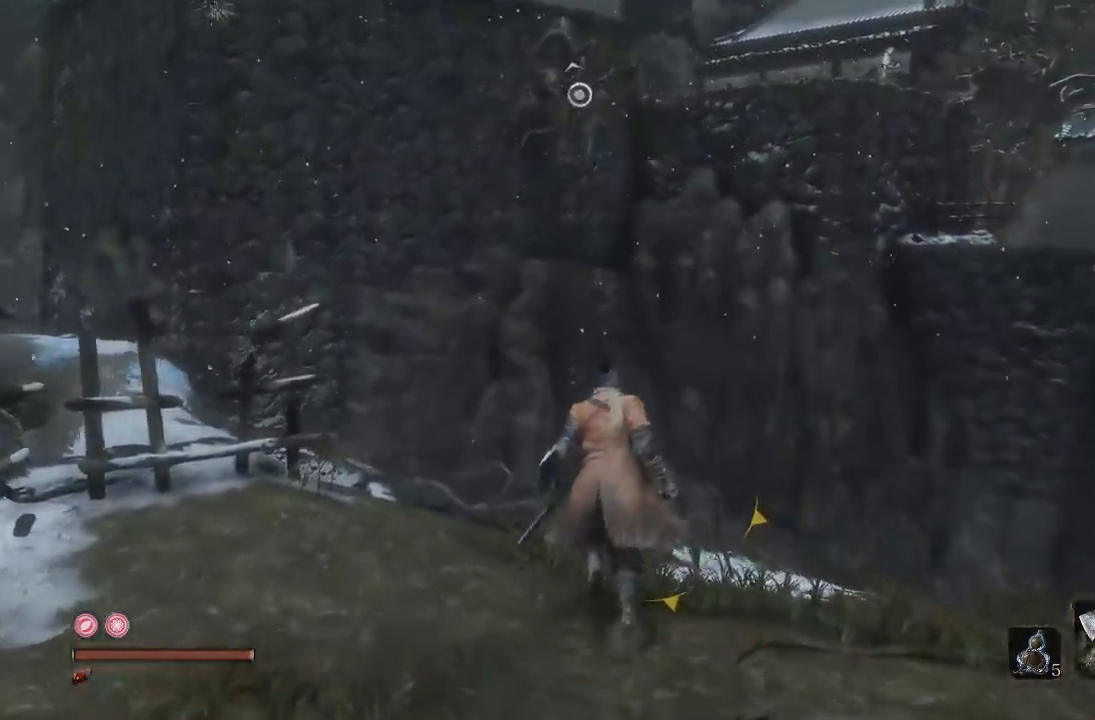
{"buttons": ["A"], "left_stick": "up", "right_stick": "center", "button_events": [[250, "A", "down"]]}
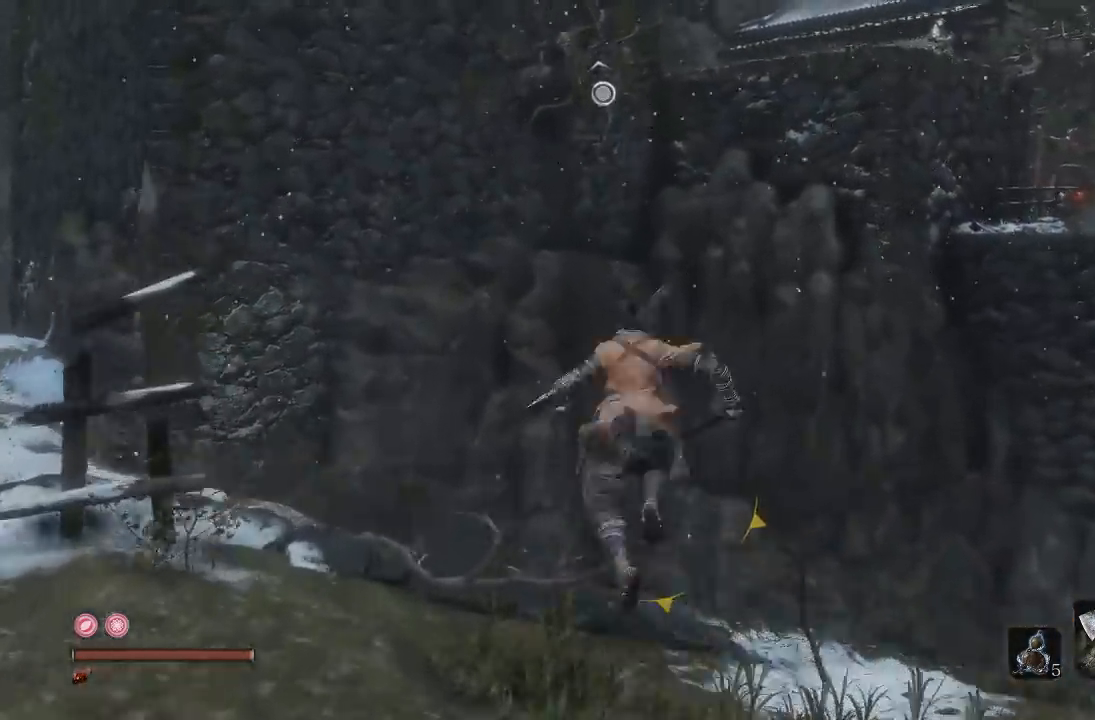
{"buttons": [], "left_stick": "up", "right_stick": "center", "button_events": [[400, "A", "up"]]}
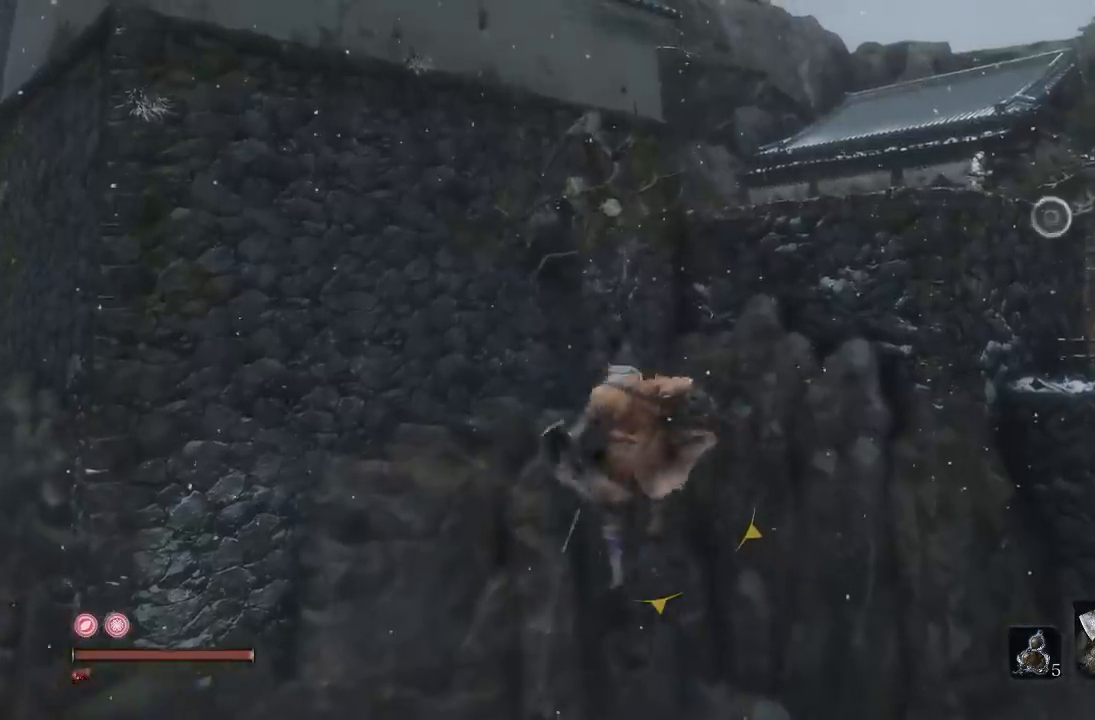
{"buttons": [], "left_stick": "up", "right_stick": "center", "button_events": []}
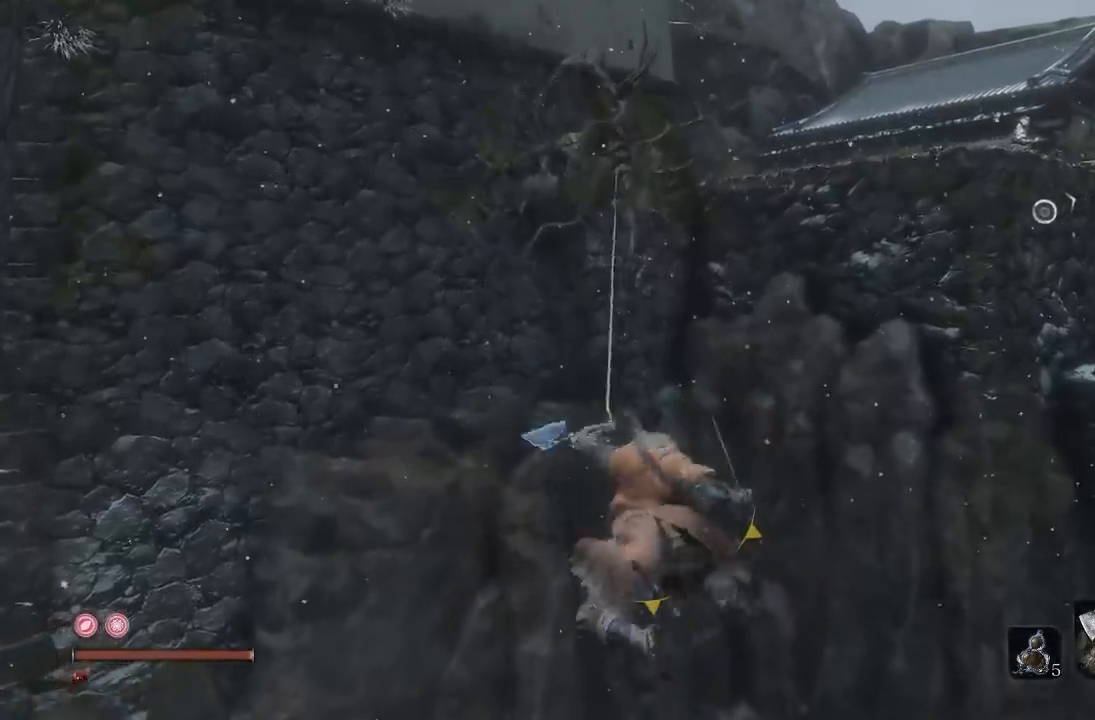
{"buttons": [], "left_stick": "center", "right_stick": "center", "button_events": []}
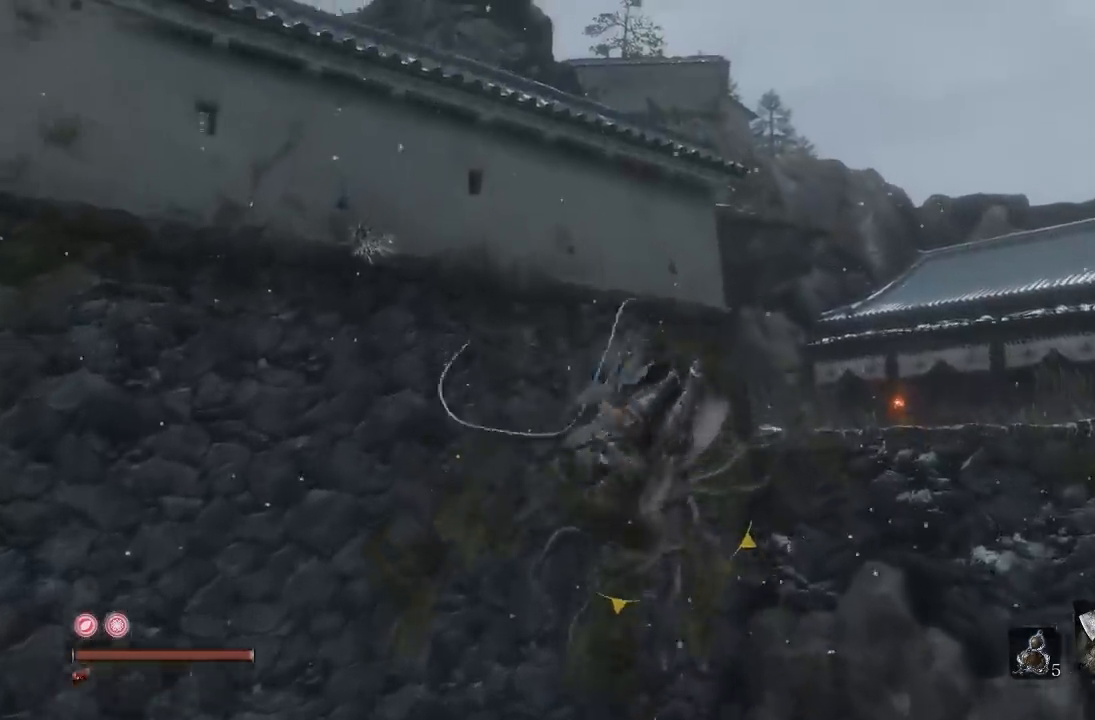
{"buttons": [], "left_stick": "up", "right_stick": "center", "button_events": []}
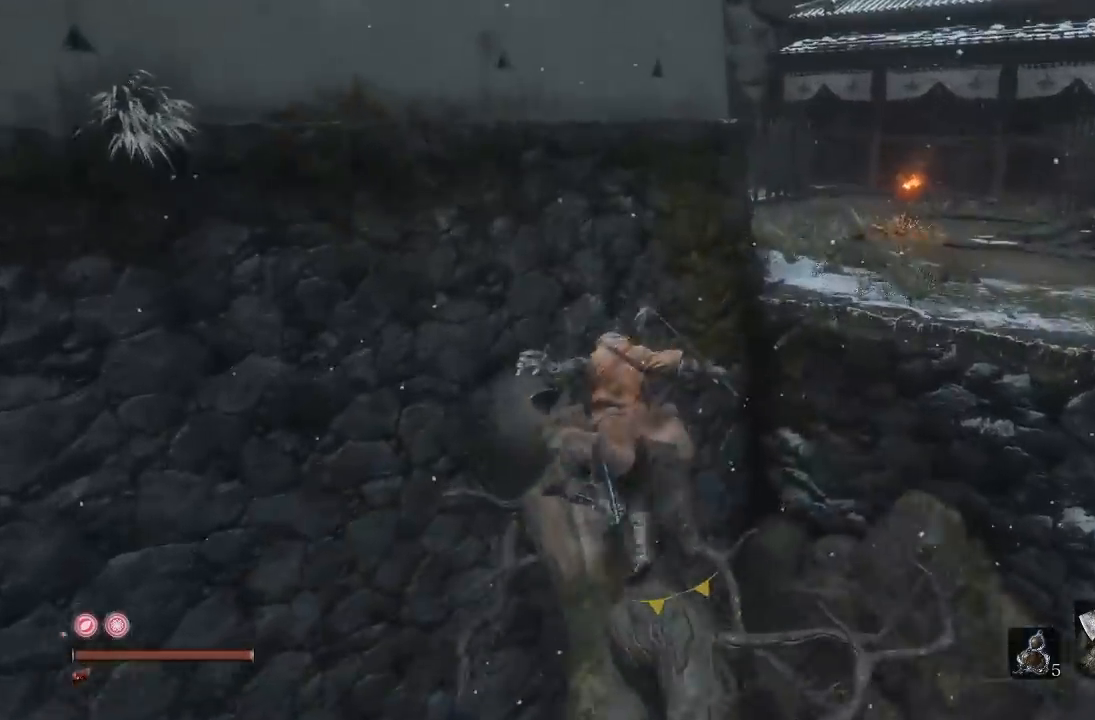
{"buttons": ["A", "B"], "left_stick": "up-right", "right_stick": "center", "button_events": [[150, "B", "down"], [383, "A", "down"]]}
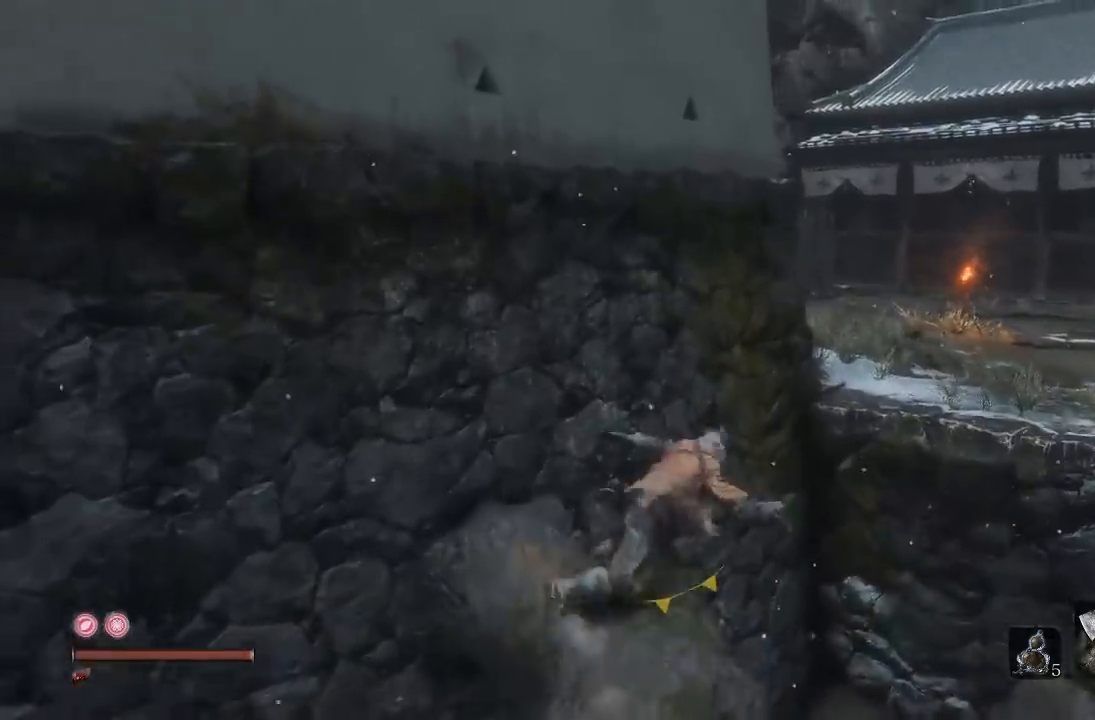
{"buttons": ["A", "B"], "left_stick": "up-right", "right_stick": "center", "button_events": []}
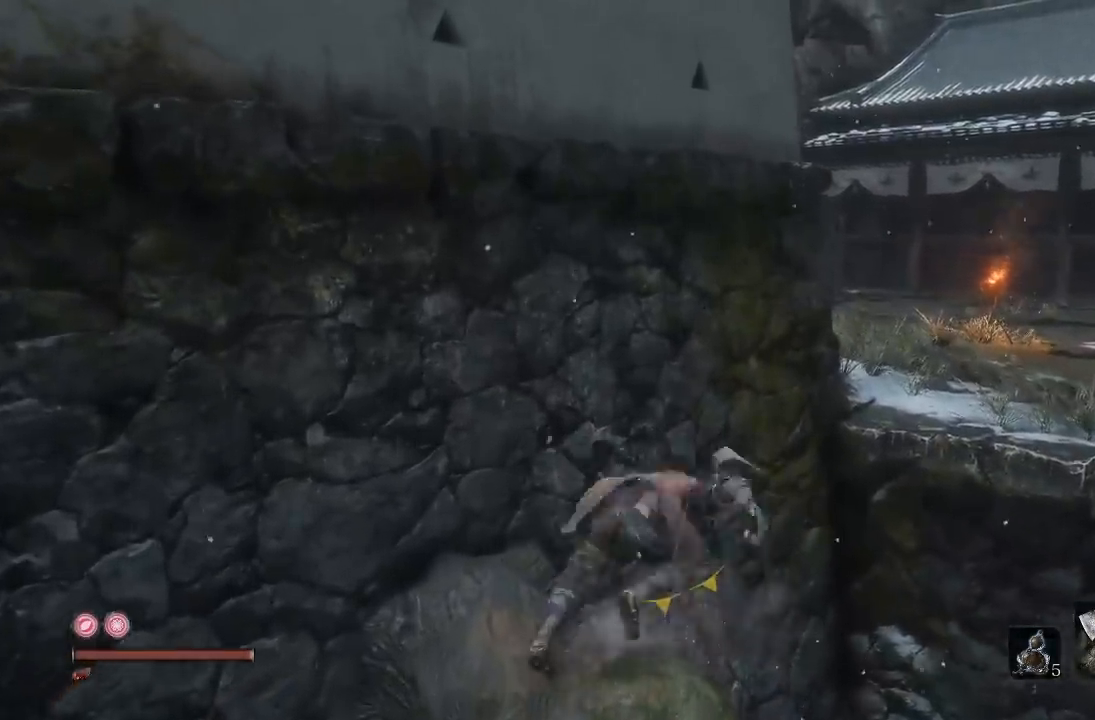
{"buttons": ["B"], "left_stick": "up", "right_stick": "center"}
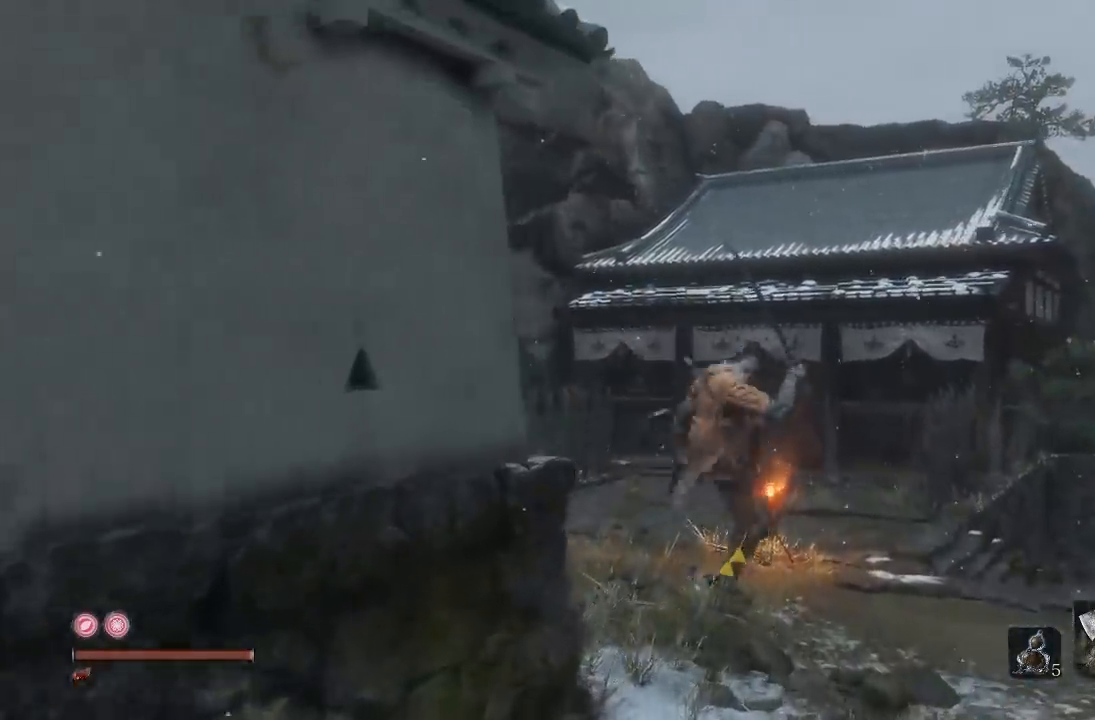
{"buttons": ["B"], "left_stick": "up-left", "right_stick": "left"}
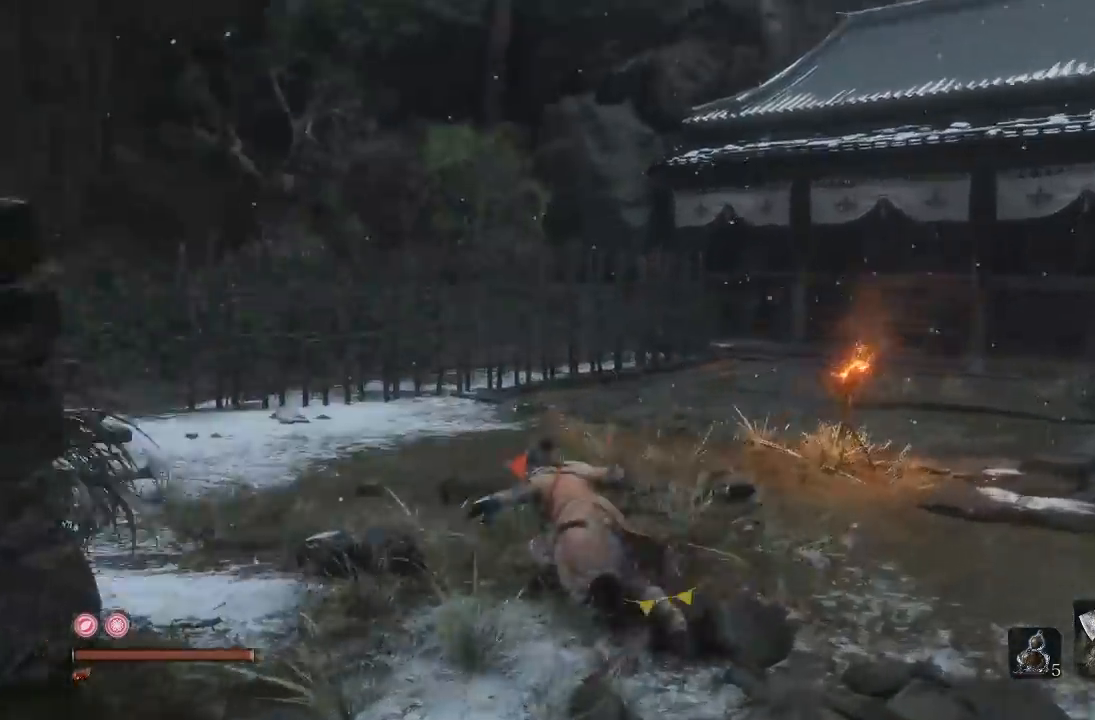
{"buttons": ["B"], "left_stick": "up-left", "right_stick": "left", "button_events": []}
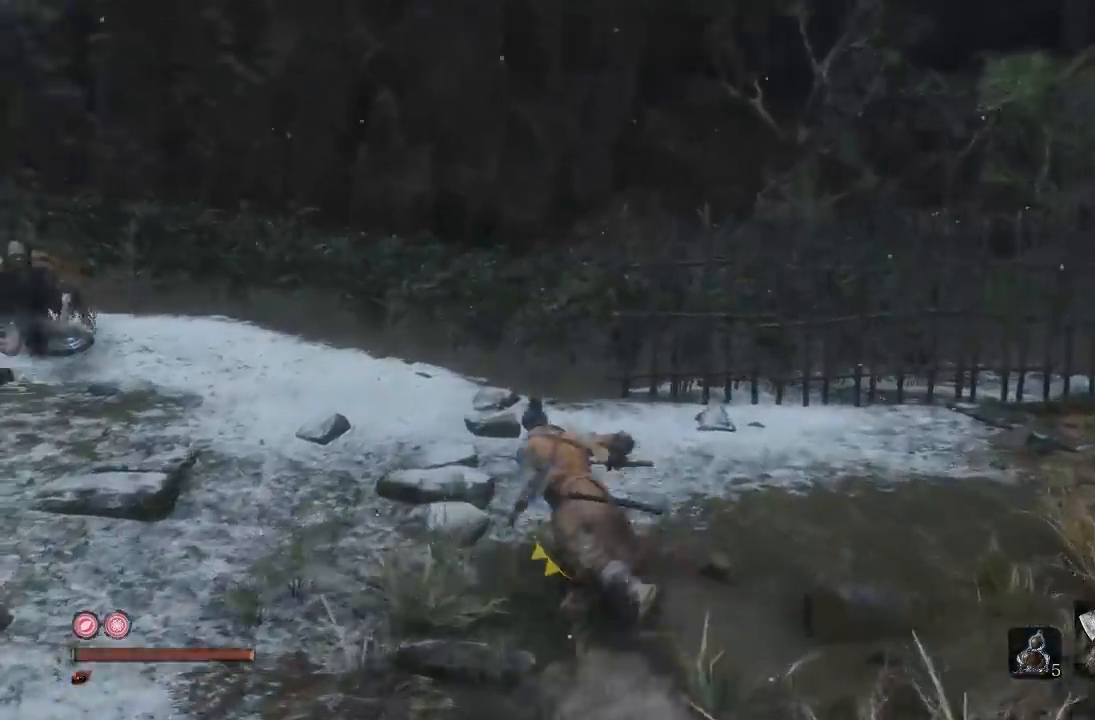
{"buttons": ["B"], "left_stick": "up", "right_stick": "center", "button_events": []}
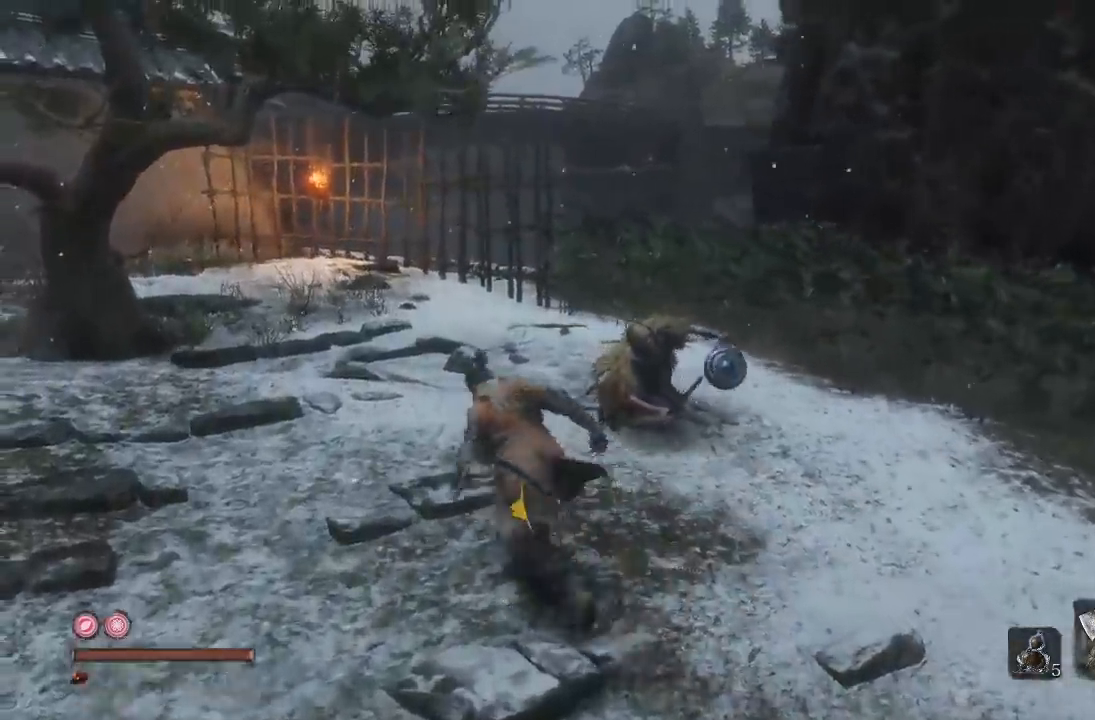
{"buttons": ["B"], "left_stick": "up", "right_stick": "center", "button_events": []}
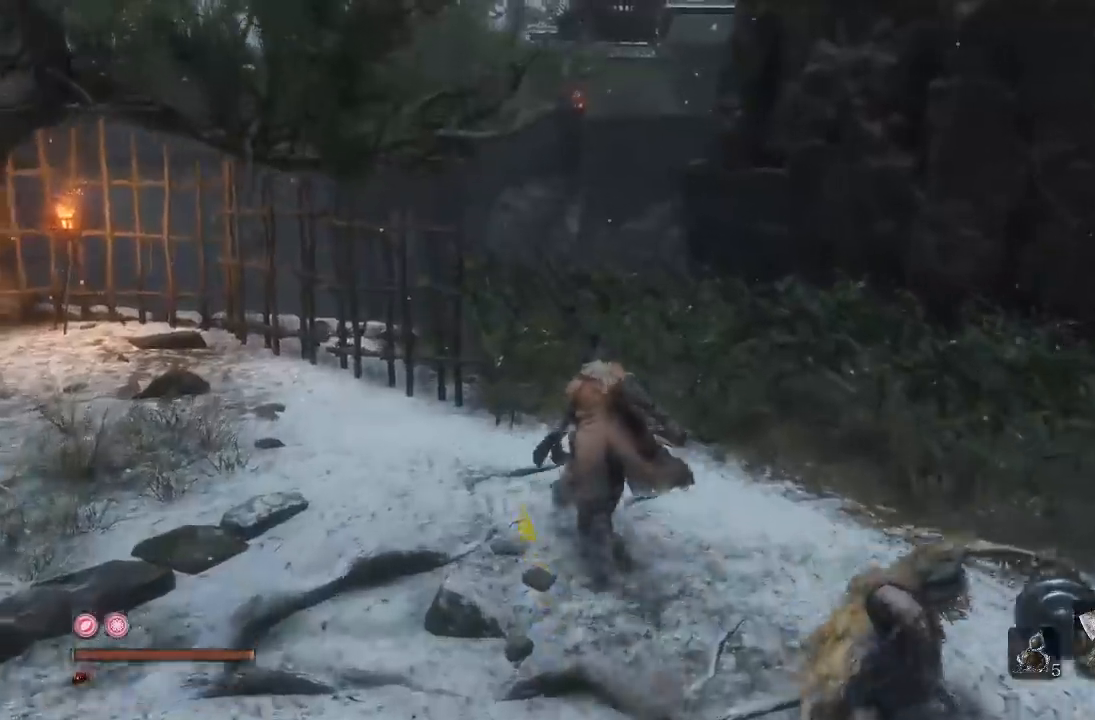
{"buttons": ["B"], "left_stick": "up", "right_stick": "center", "button_events": []}
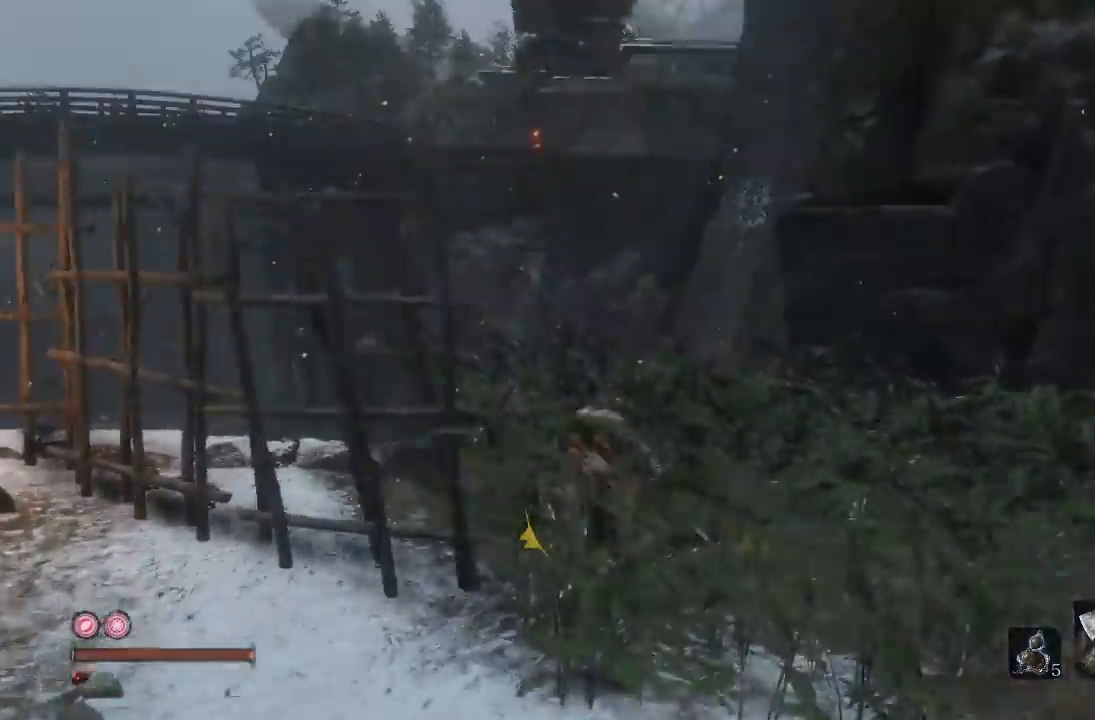
{"buttons": ["B"], "left_stick": "up-right", "right_stick": "right", "button_events": [[33, "A", "down"], [367, "A", "up"]]}
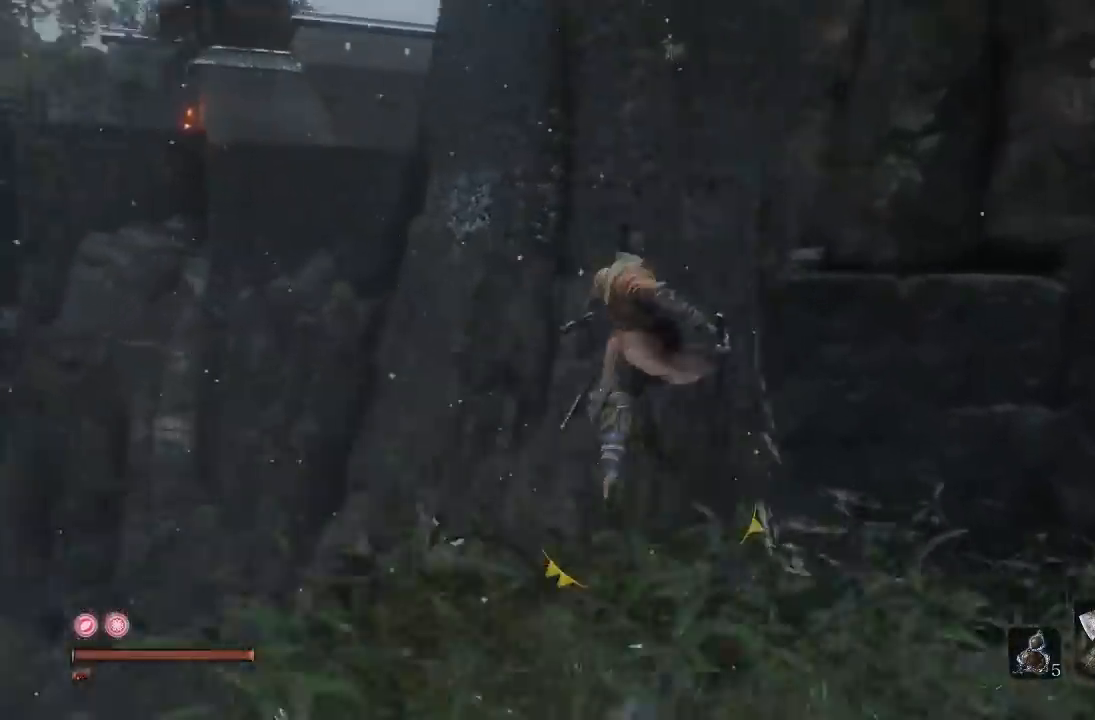
{"buttons": ["B"], "left_stick": "up", "right_stick": "center", "button_events": []}
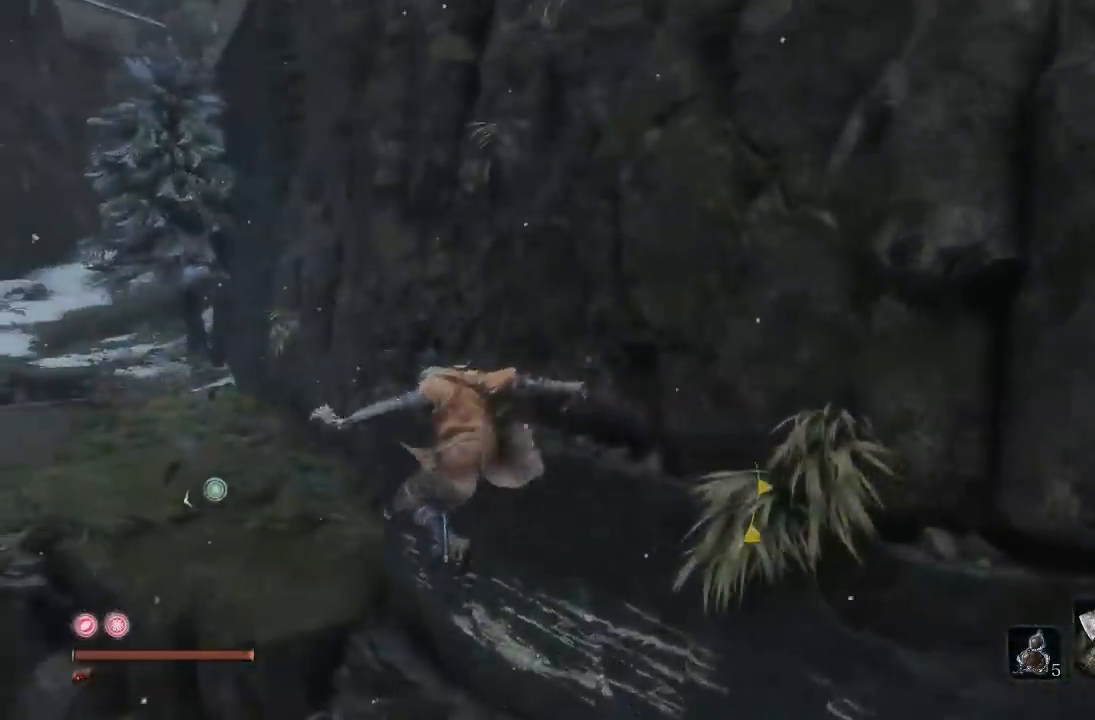
{"buttons": ["B"], "left_stick": "up", "right_stick": "center", "button_events": []}
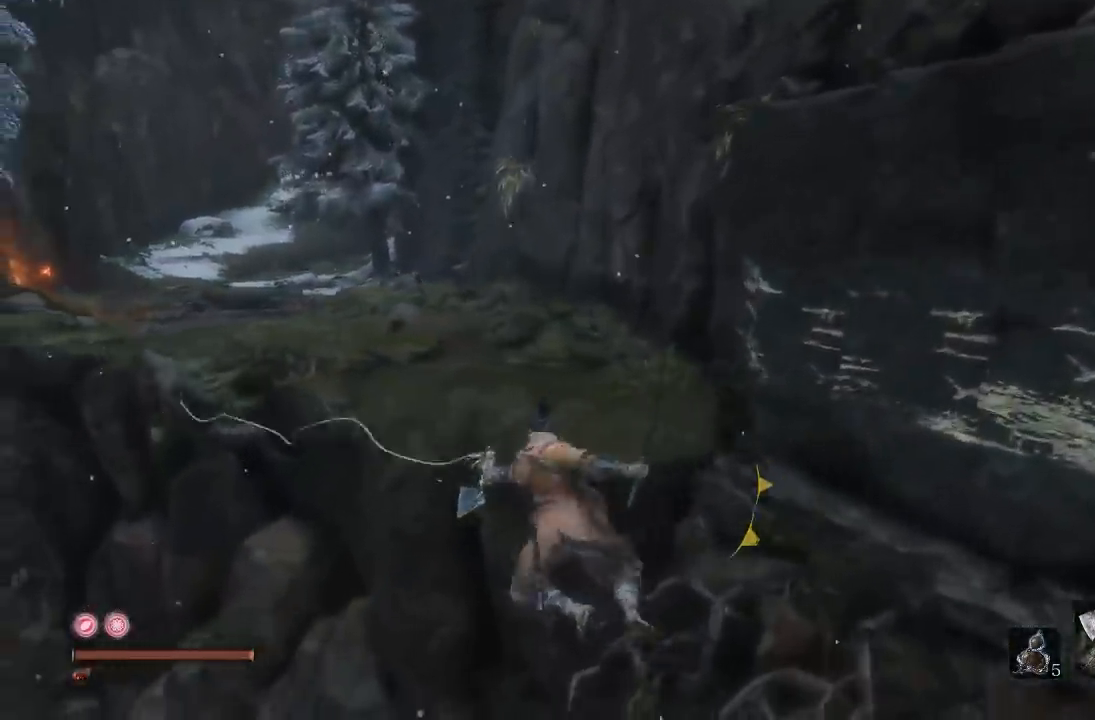
{"buttons": ["B"], "left_stick": "up-right", "right_stick": "center", "button_events": []}
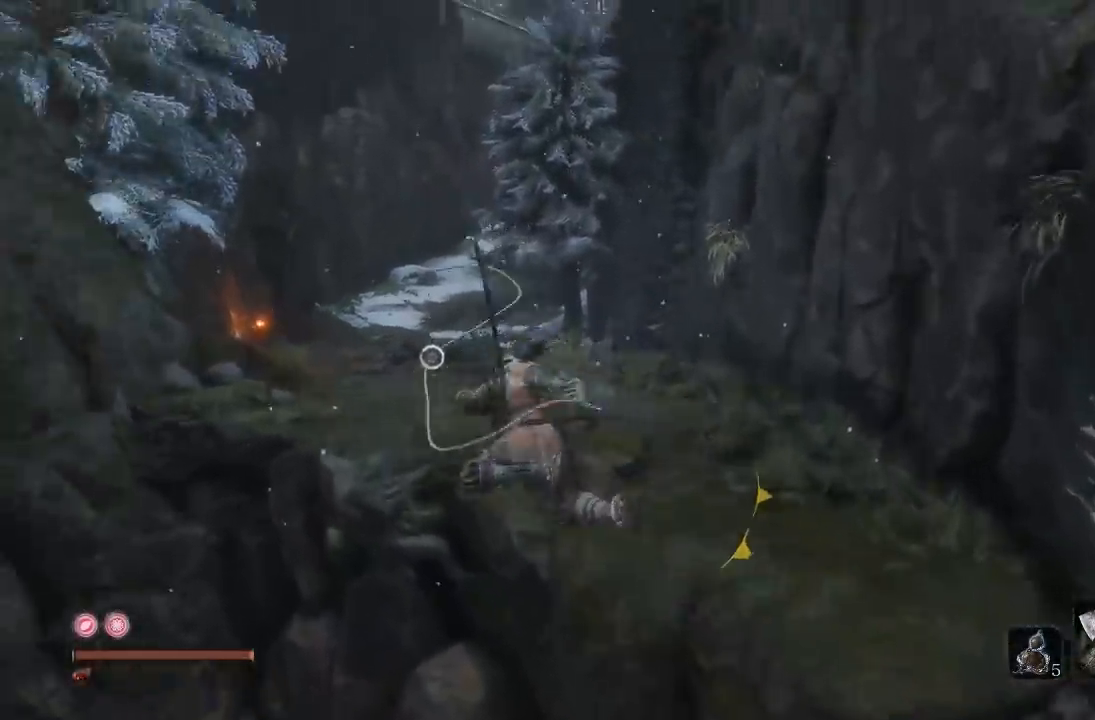
{"buttons": ["B"], "left_stick": "up-right", "right_stick": "center", "button_events": []}
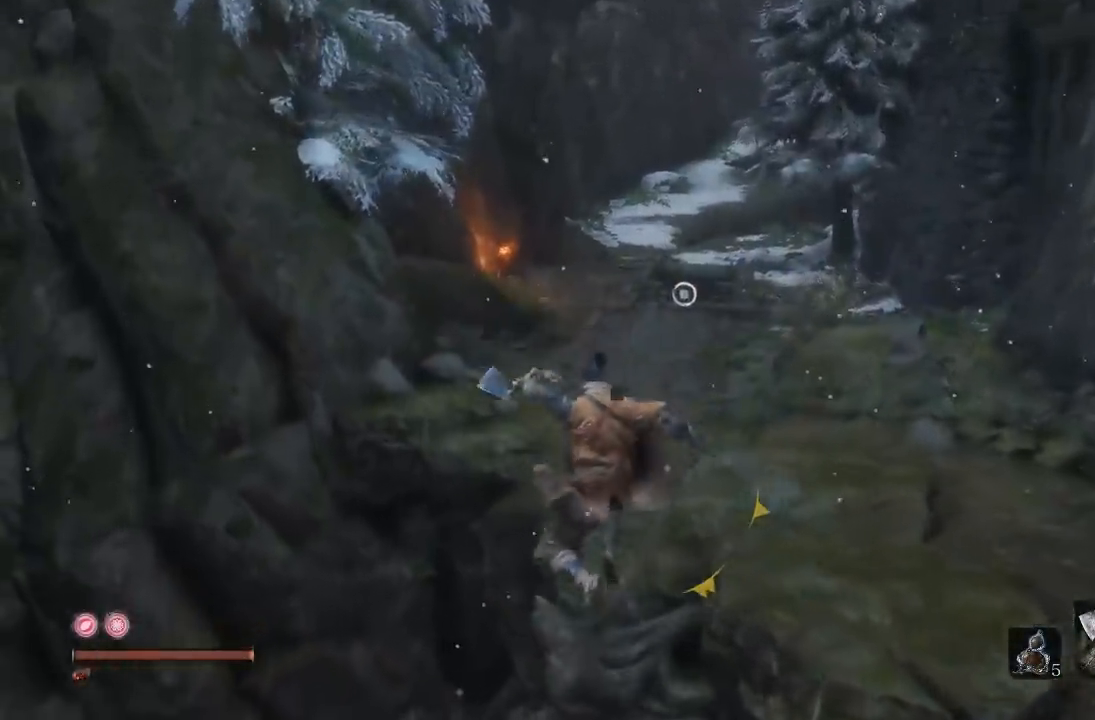
{"buttons": ["B"], "left_stick": "up", "right_stick": "center", "button_events": []}
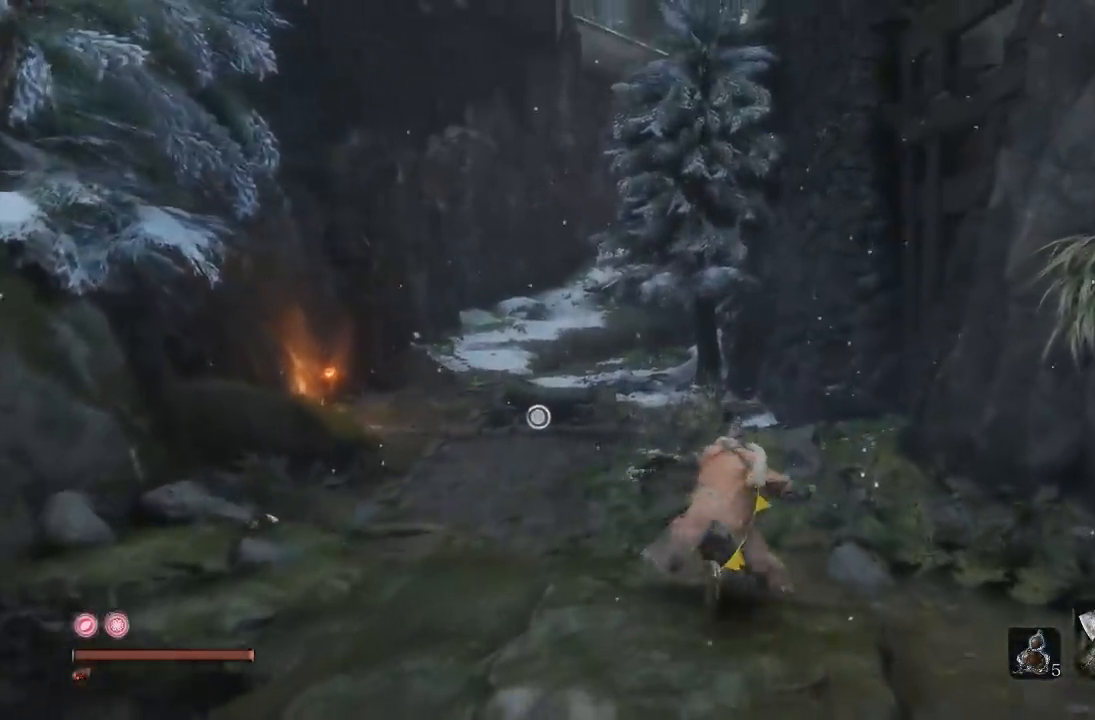
{"buttons": ["B"], "left_stick": "up", "right_stick": "center", "button_events": []}
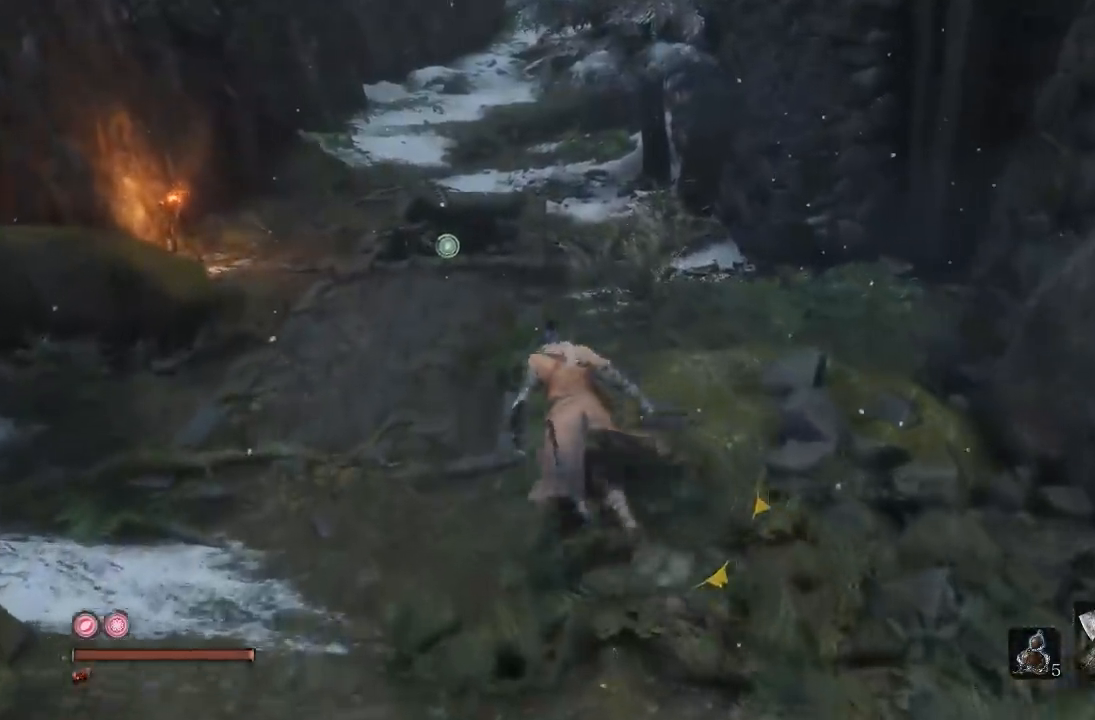
{"buttons": ["B"], "left_stick": "up-left", "right_stick": "center", "button_events": []}
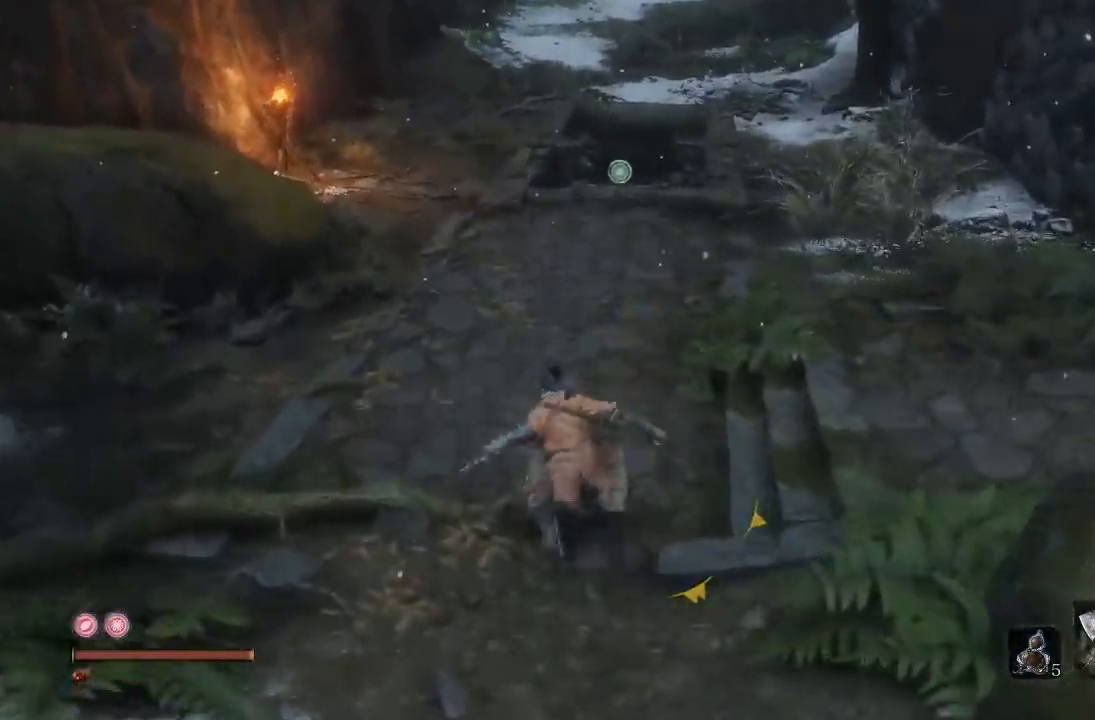
{"buttons": [], "left_stick": "up", "right_stick": "center", "button_events": [[500, "B", "up"]]}